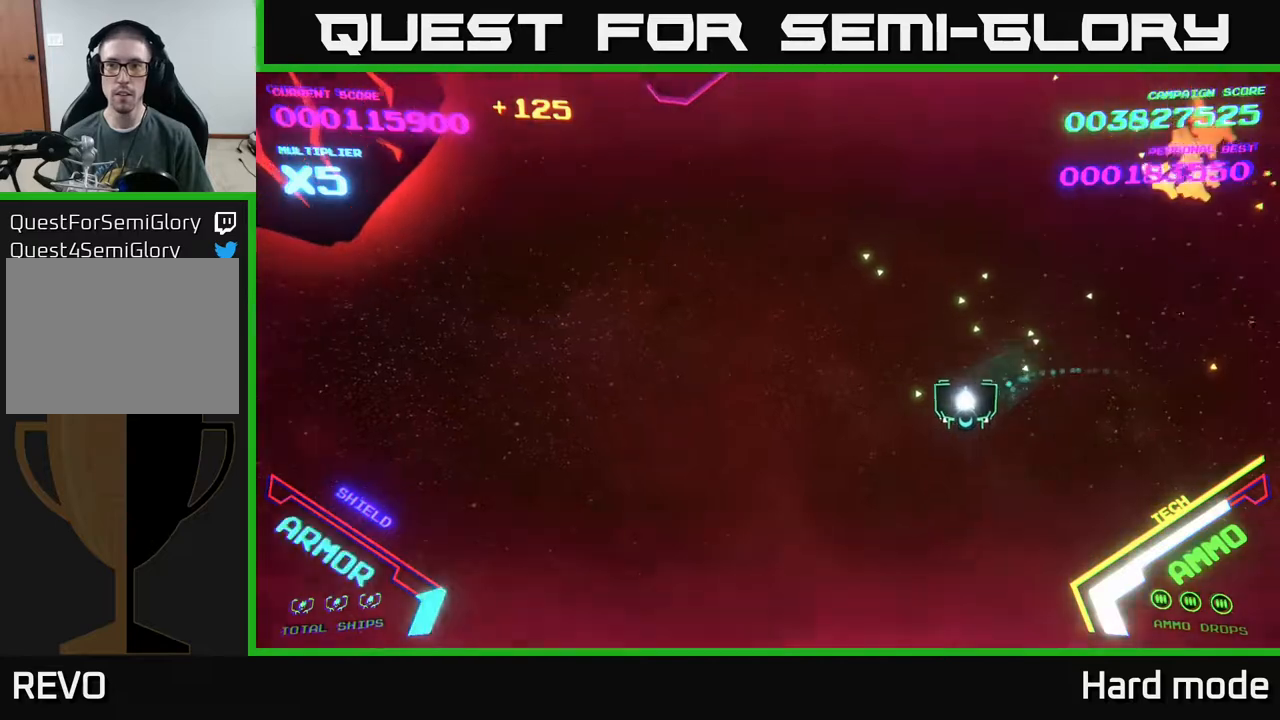
Gameplay with a controller (Xbox layout); each line is a JSON object with the inputs held at the frame after it. "events" lists button and stick changes between this image and that frame as [ms after this image, input, new state], when the widget could be followed in between. Not read: right_stick.
{"buttons": [], "left_stick": "up-right", "events": [[183, "left_stick", "up-left"], [250, "left_stick", "up-right"]]}
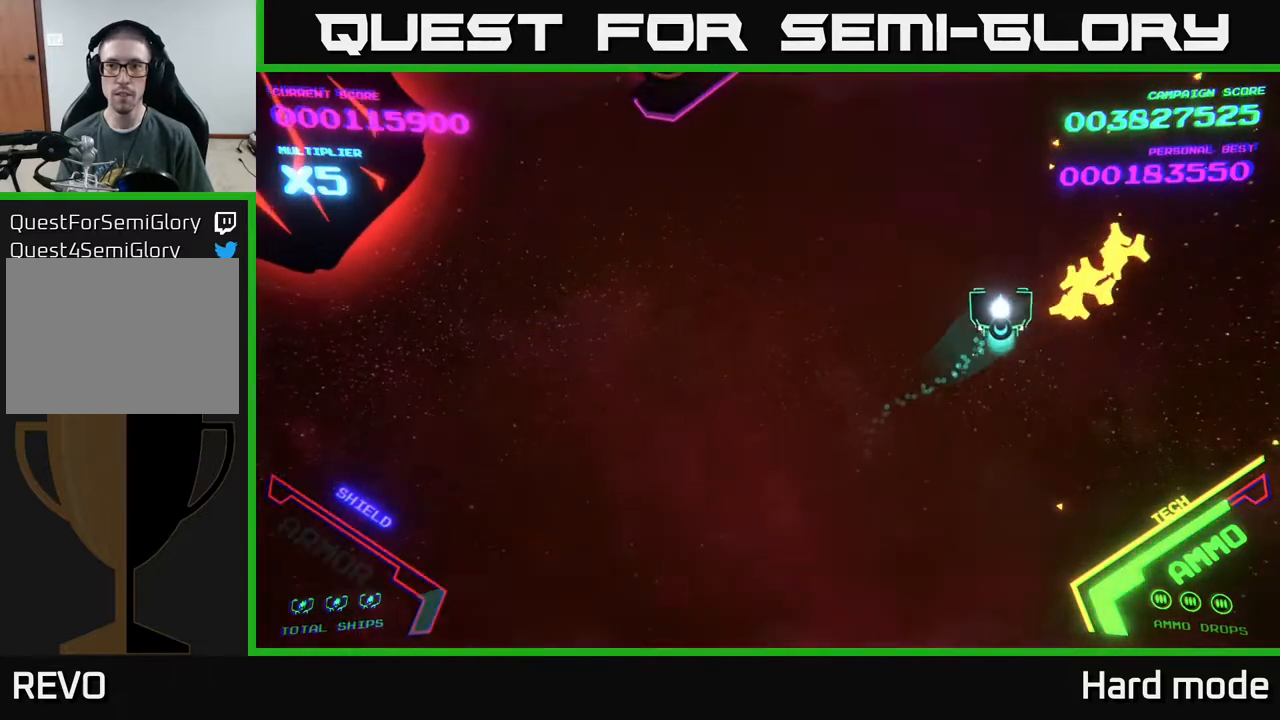
{"buttons": [], "left_stick": "left", "events": [[217, "left_stick", "left"]]}
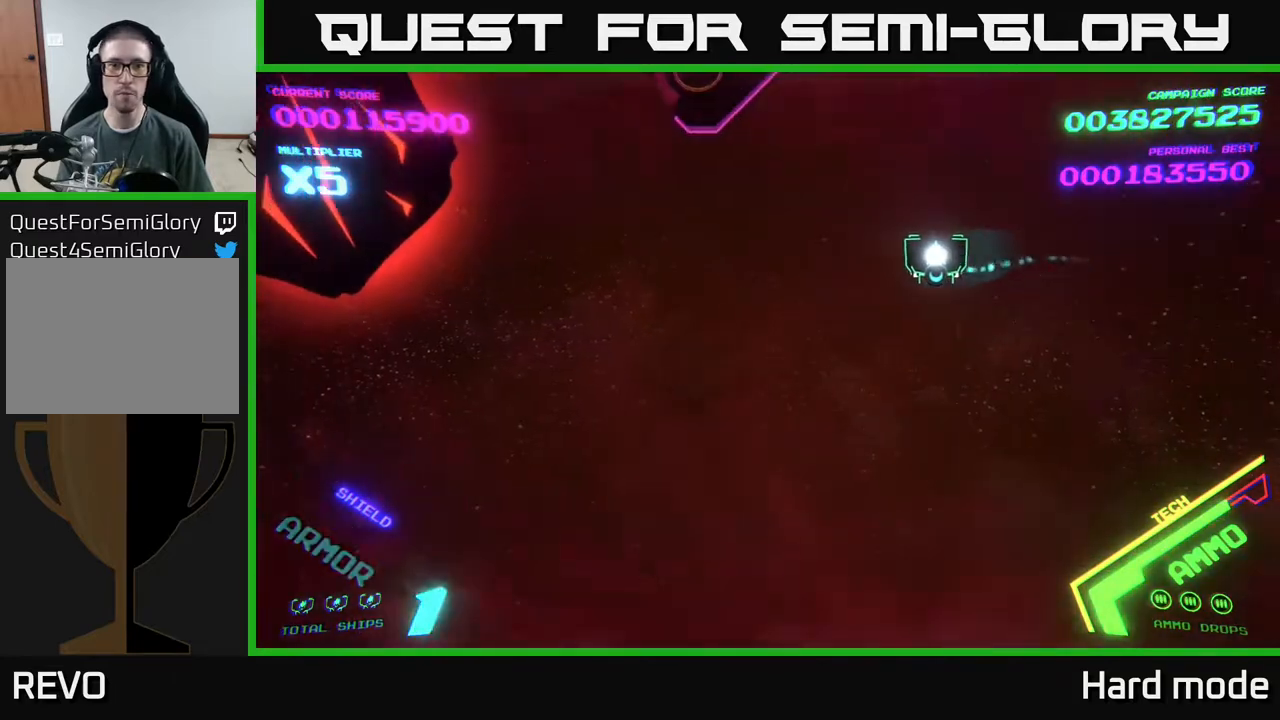
{"buttons": [], "left_stick": "left", "events": []}
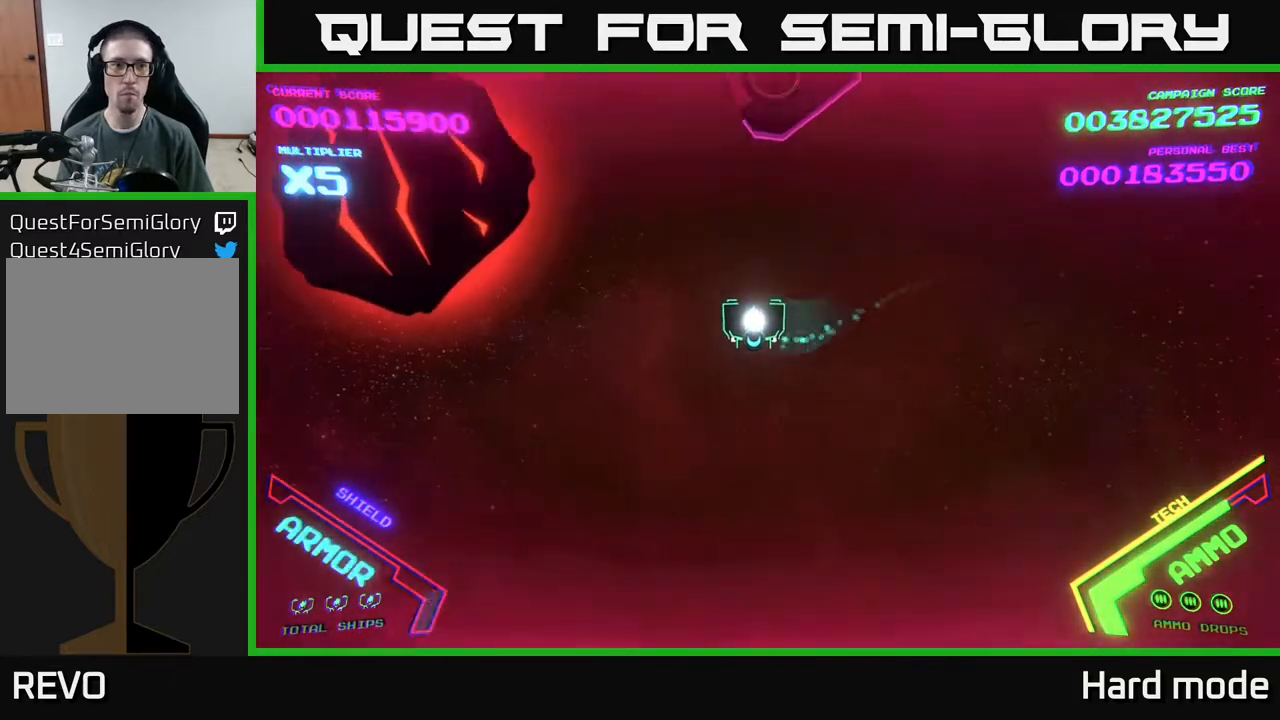
{"buttons": [], "left_stick": "left", "events": []}
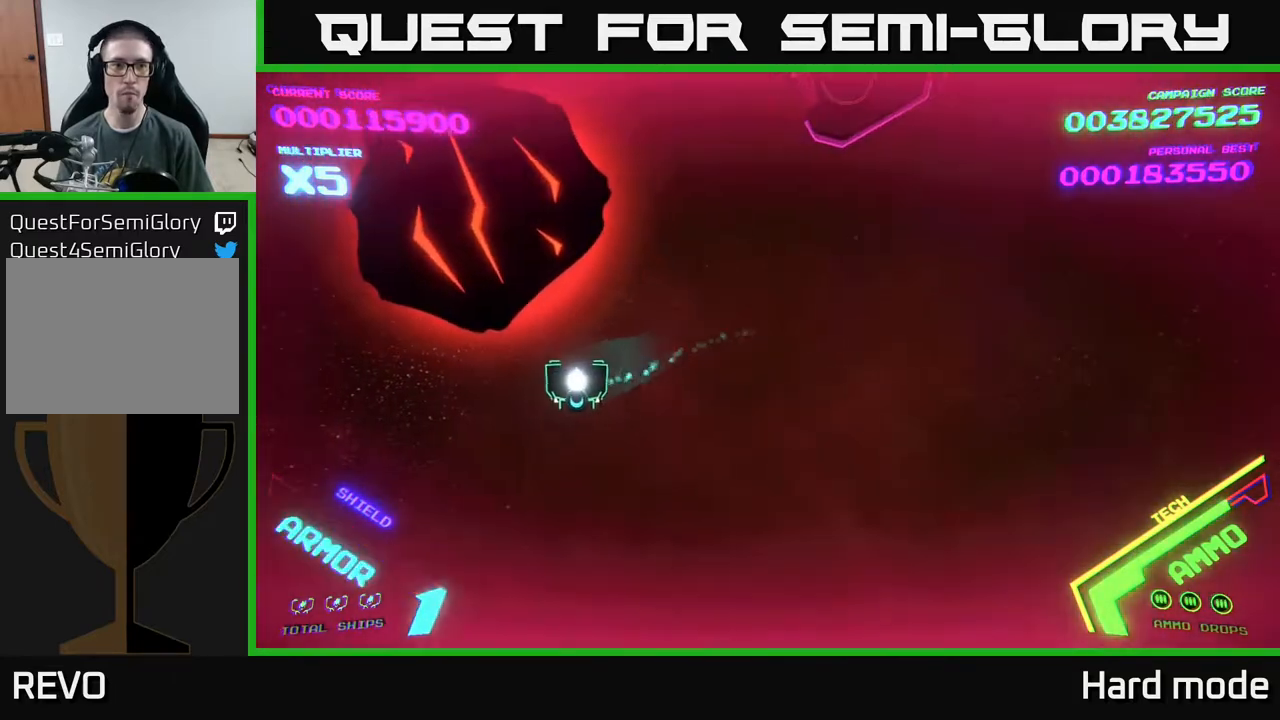
{"buttons": [], "left_stick": "down", "events": [[183, "X", "down"], [233, "X", "up"], [267, "left_stick", "down"], [300, "X", "down"], [333, "X", "up"], [350, "left_stick", "center"], [400, "X", "down"], [450, "X", "up"], [450, "left_stick", "down"]]}
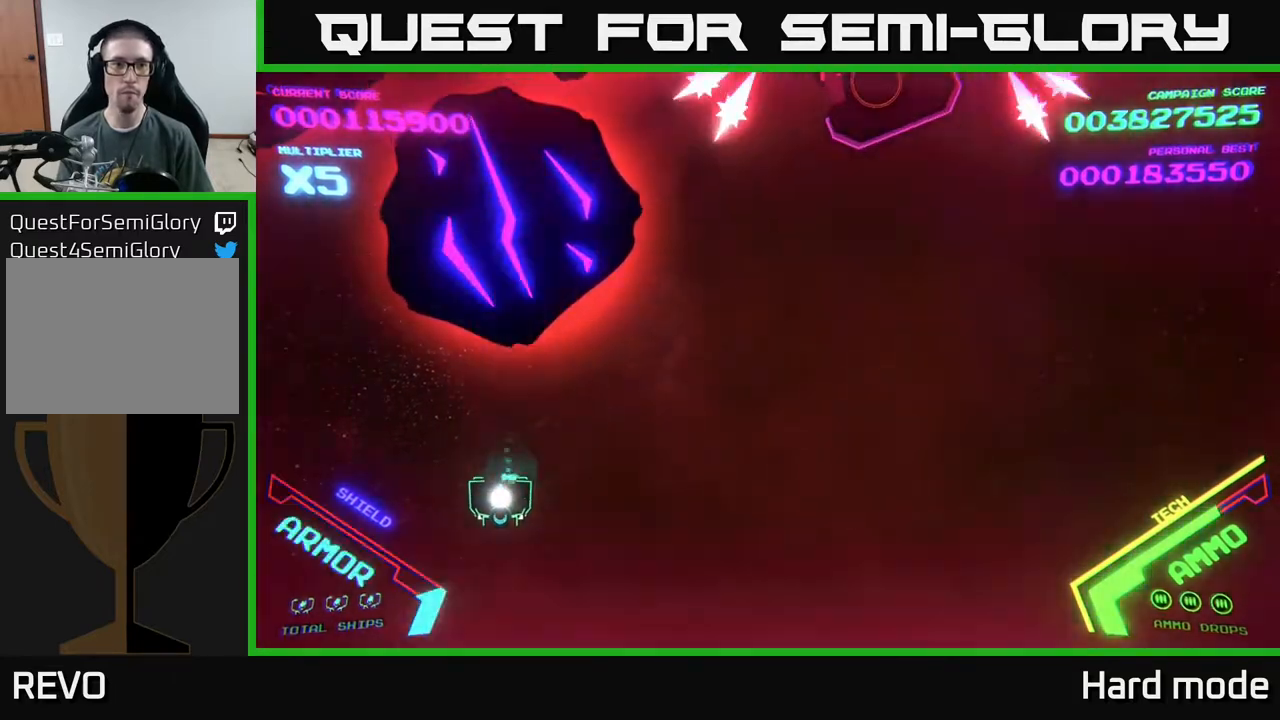
{"buttons": [], "left_stick": "up-right", "events": [[67, "left_stick", "down-left"], [200, "left_stick", "left"], [400, "left_stick", "up-right"]]}
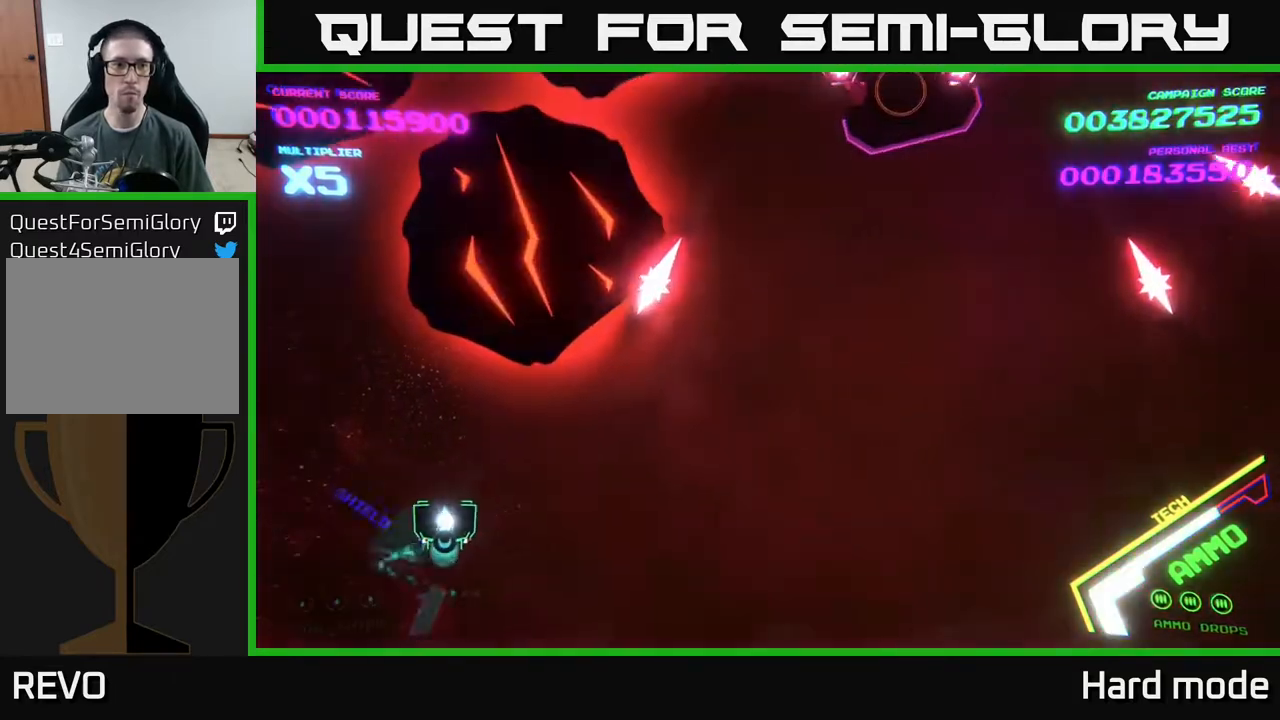
{"buttons": [], "left_stick": "left", "events": [[100, "X", "down"], [133, "left_stick", "left"], [183, "X", "up"]]}
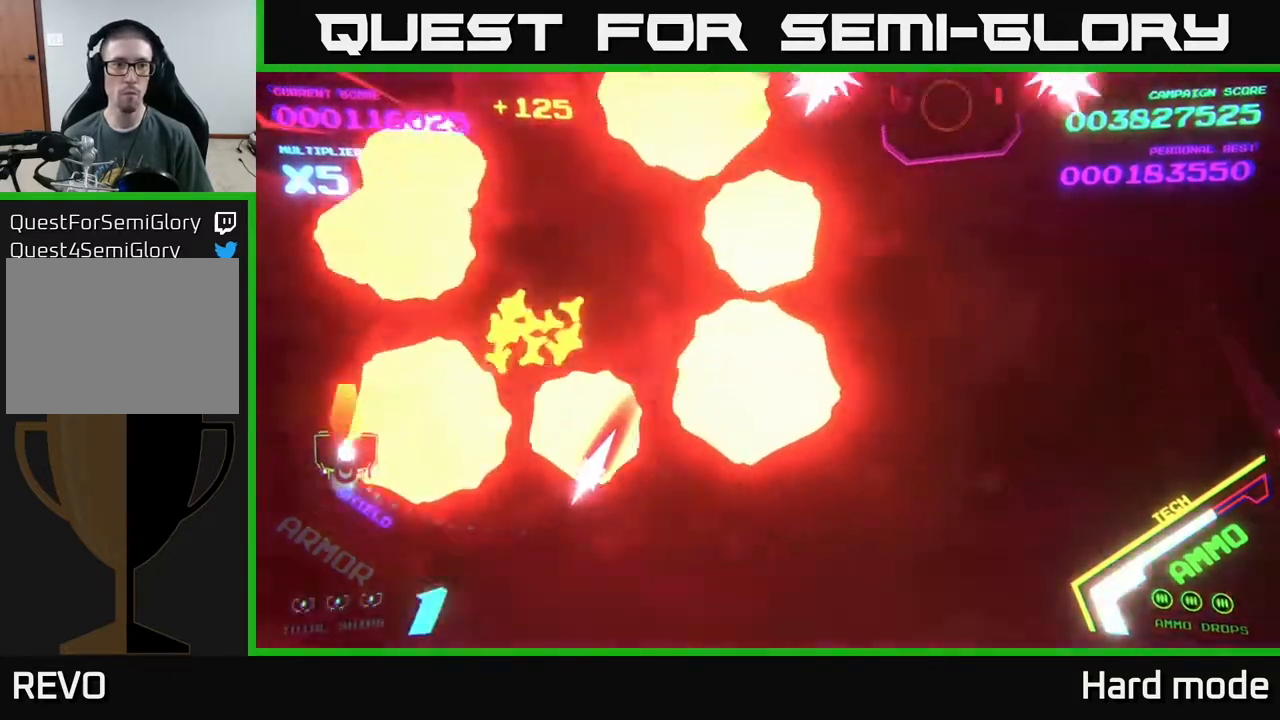
{"buttons": ["X"], "left_stick": "center", "events": [[17, "X", "down"], [67, "X", "up"], [100, "left_stick", "center"], [150, "X", "down"], [167, "left_stick", "left"], [217, "X", "up"], [317, "X", "down"], [317, "left_stick", "up-left"], [367, "X", "up"], [433, "X", "down"], [467, "left_stick", "center"]]}
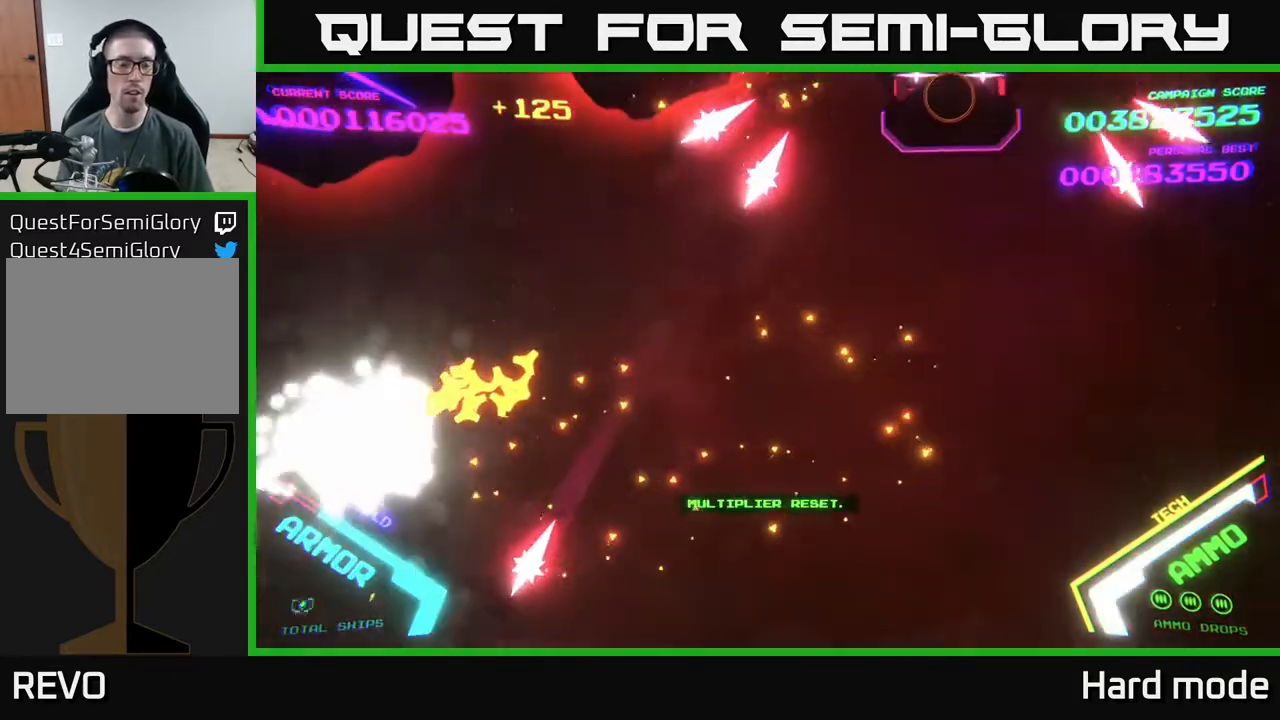
{"buttons": [], "left_stick": "center", "events": [[50, "X", "up"], [433, "left_stick", "up"], [500, "left_stick", "center"]]}
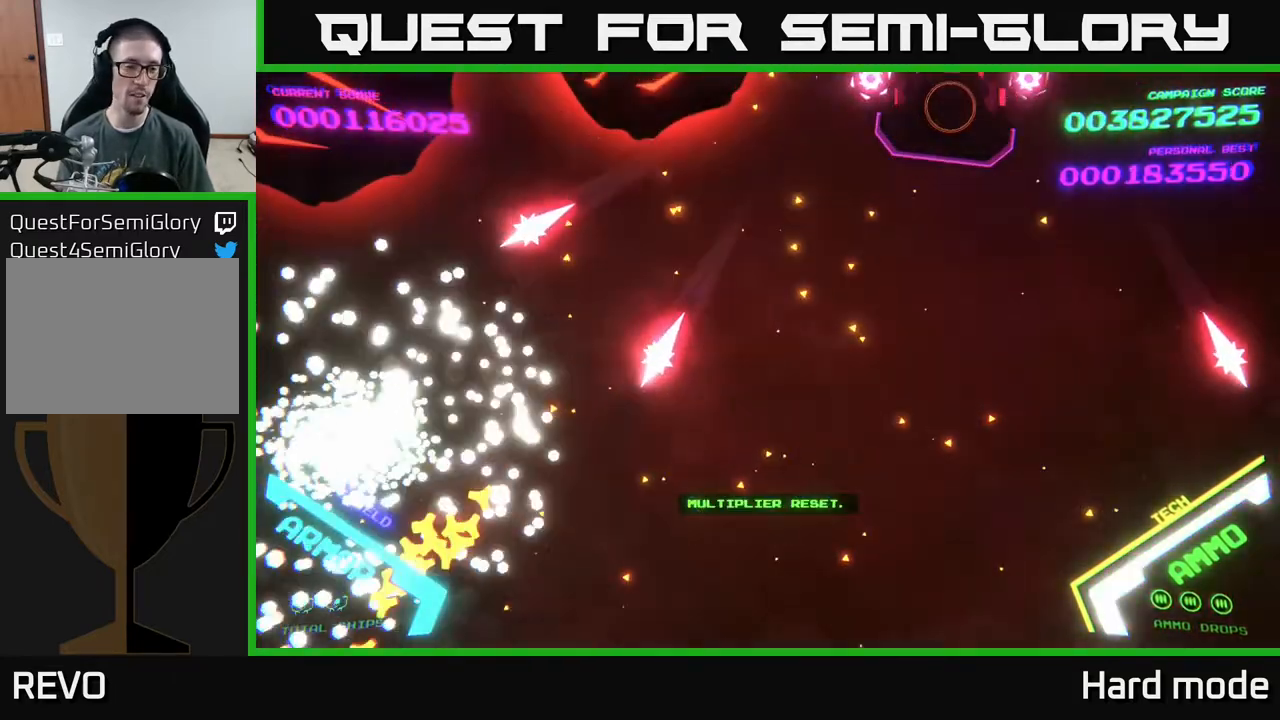
{"buttons": [], "left_stick": "down-left", "events": [[83, "left_stick", "down-left"], [317, "left_stick", "center"], [483, "left_stick", "down-left"]]}
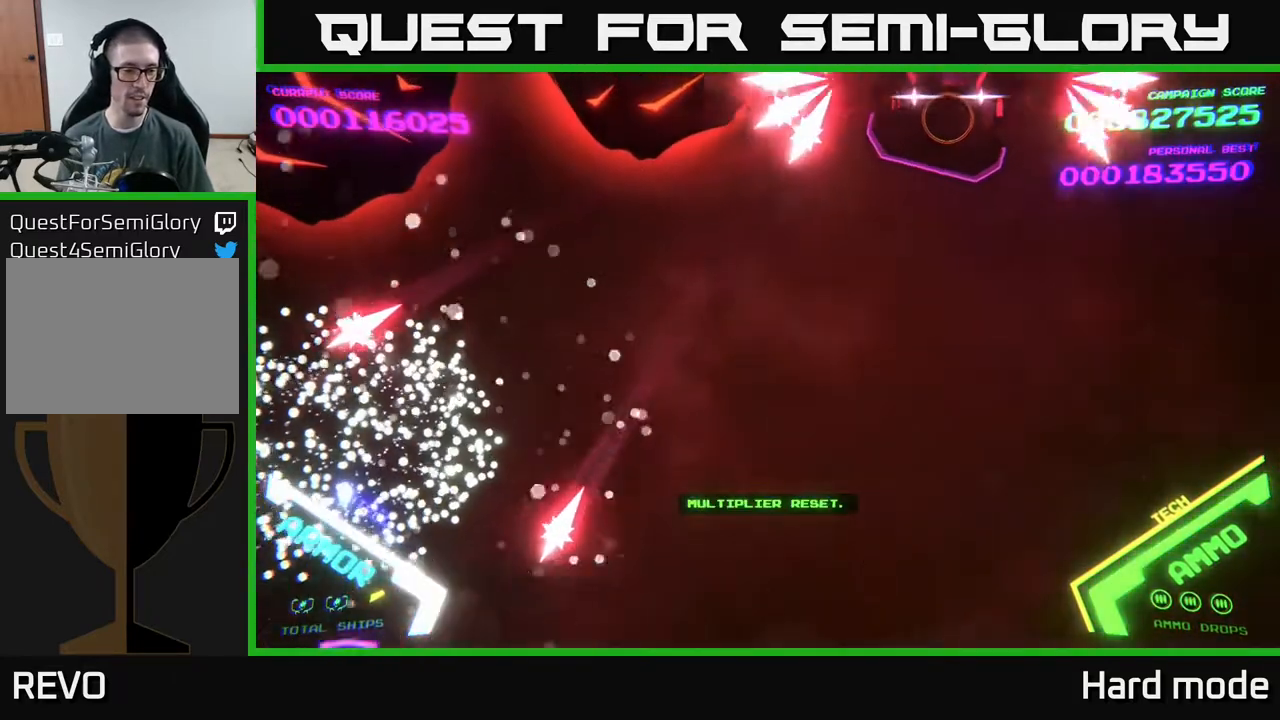
{"buttons": [], "left_stick": "up", "events": [[250, "left_stick", "up-left"], [383, "left_stick", "up"]]}
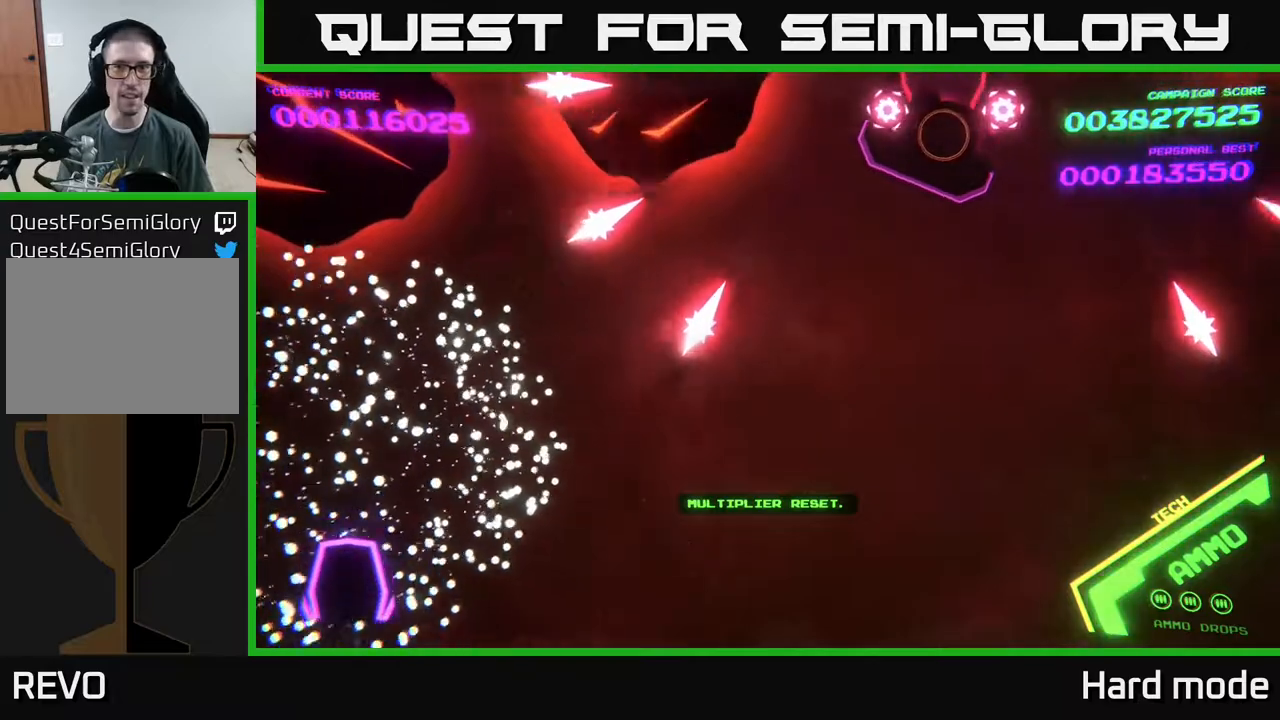
{"buttons": [], "left_stick": "up-right", "events": [[117, "left_stick", "up-right"]]}
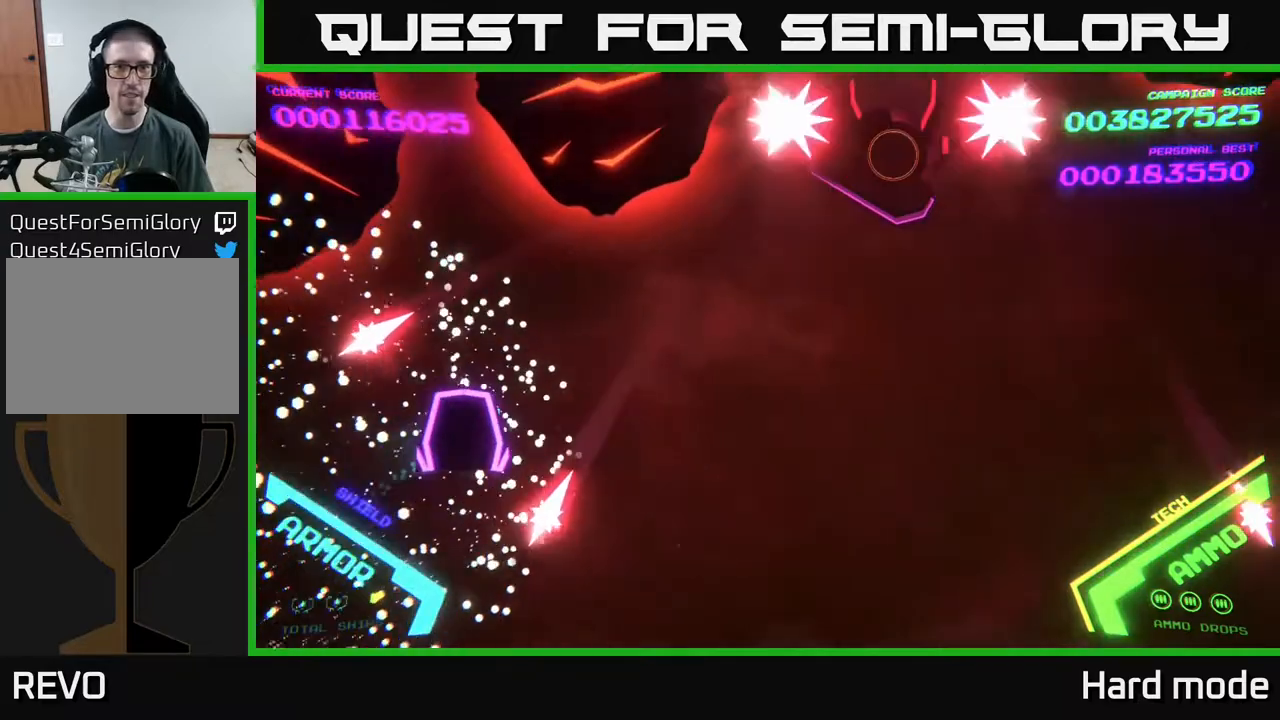
{"buttons": ["A"], "left_stick": "center", "events": [[267, "A", "down"], [283, "X", "down"], [333, "X", "up"], [367, "A", "up"], [400, "A", "down"], [400, "X", "down"], [450, "left_stick", "center"], [483, "X", "up"]]}
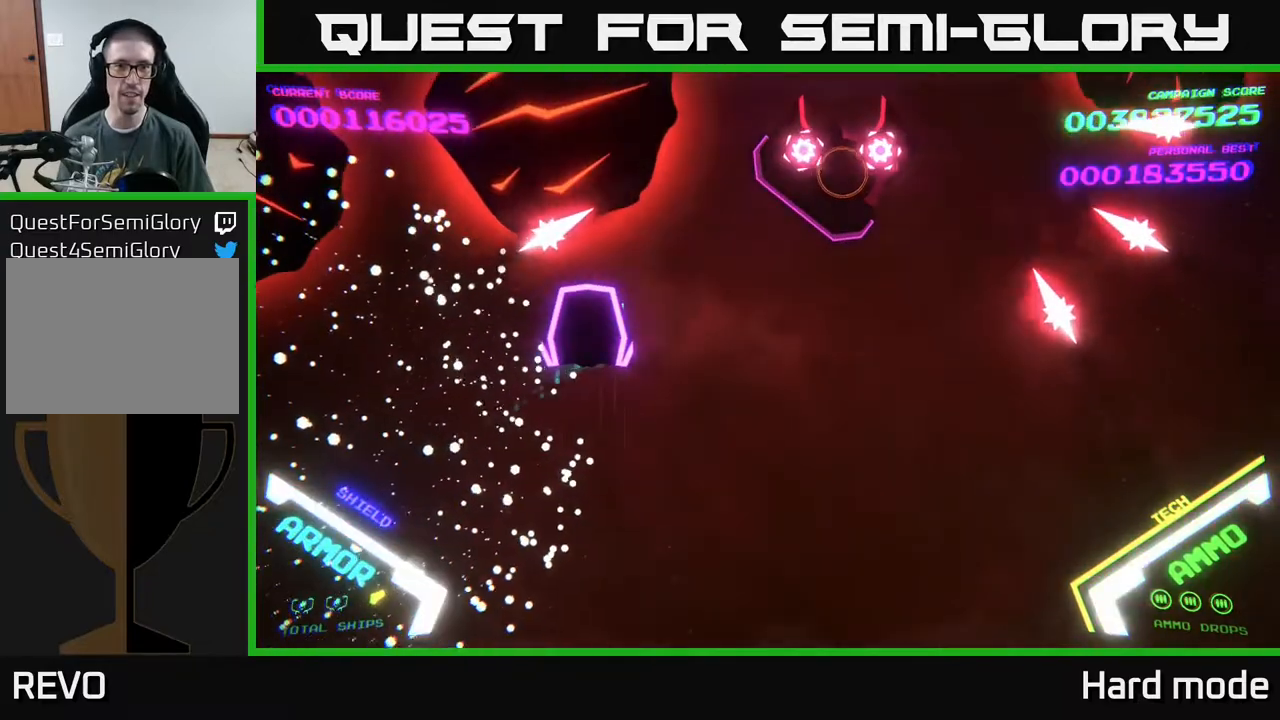
{"buttons": ["X"], "left_stick": "down", "events": [[33, "X", "down"], [133, "X", "up"], [150, "A", "up"], [200, "A", "down"], [200, "X", "down"], [250, "X", "up"], [267, "A", "up"], [317, "X", "down"], [350, "left_stick", "down"], [417, "X", "up"], [483, "X", "down"]]}
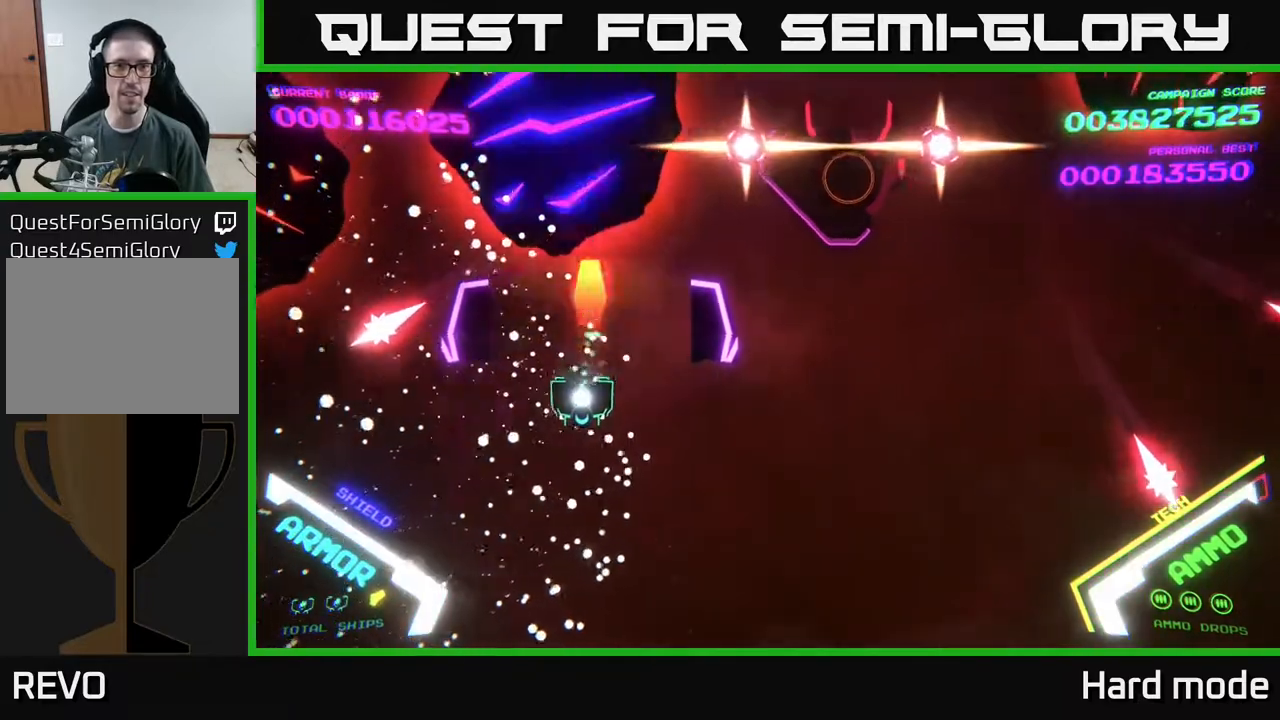
{"buttons": [], "left_stick": "left", "events": [[50, "X", "up"], [100, "X", "down"], [117, "left_stick", "left"], [150, "A", "down"], [167, "X", "up"], [217, "left_stick", "up-left"], [283, "A", "up"], [367, "left_stick", "left"]]}
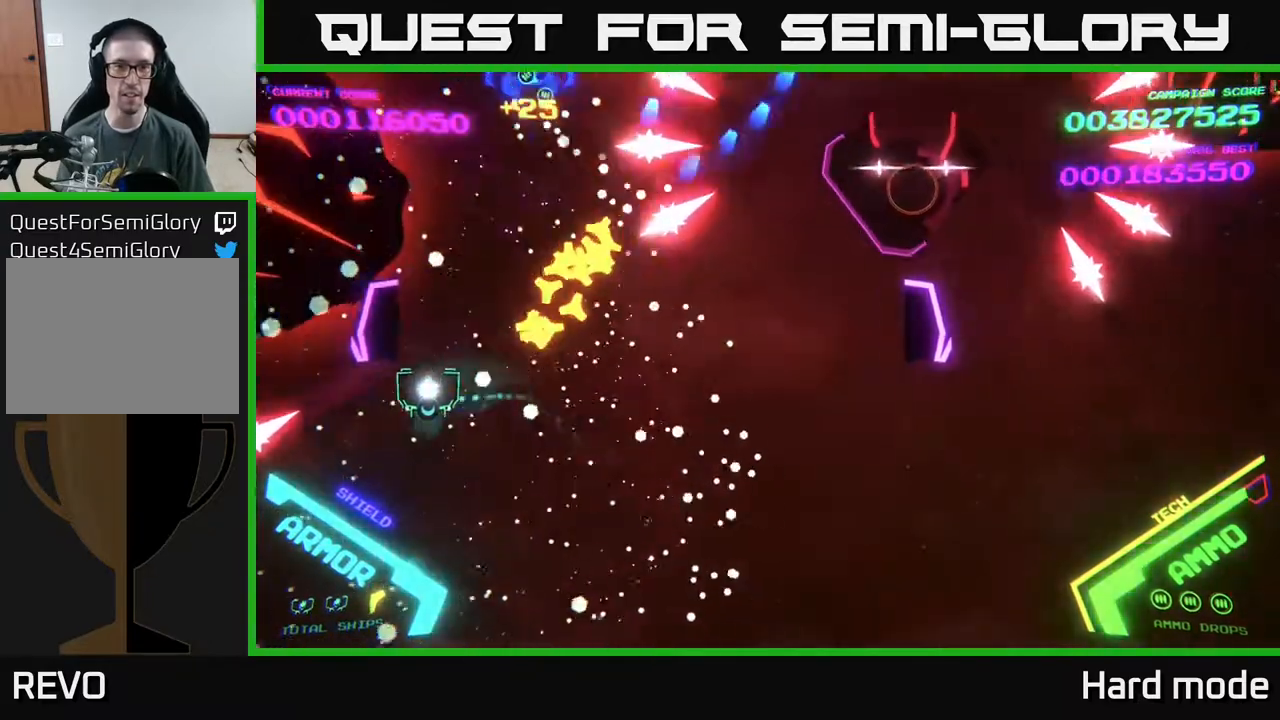
{"buttons": ["A"], "left_stick": "down", "events": [[50, "B", "down"], [317, "B", "up"], [333, "left_stick", "down"], [383, "A", "down"]]}
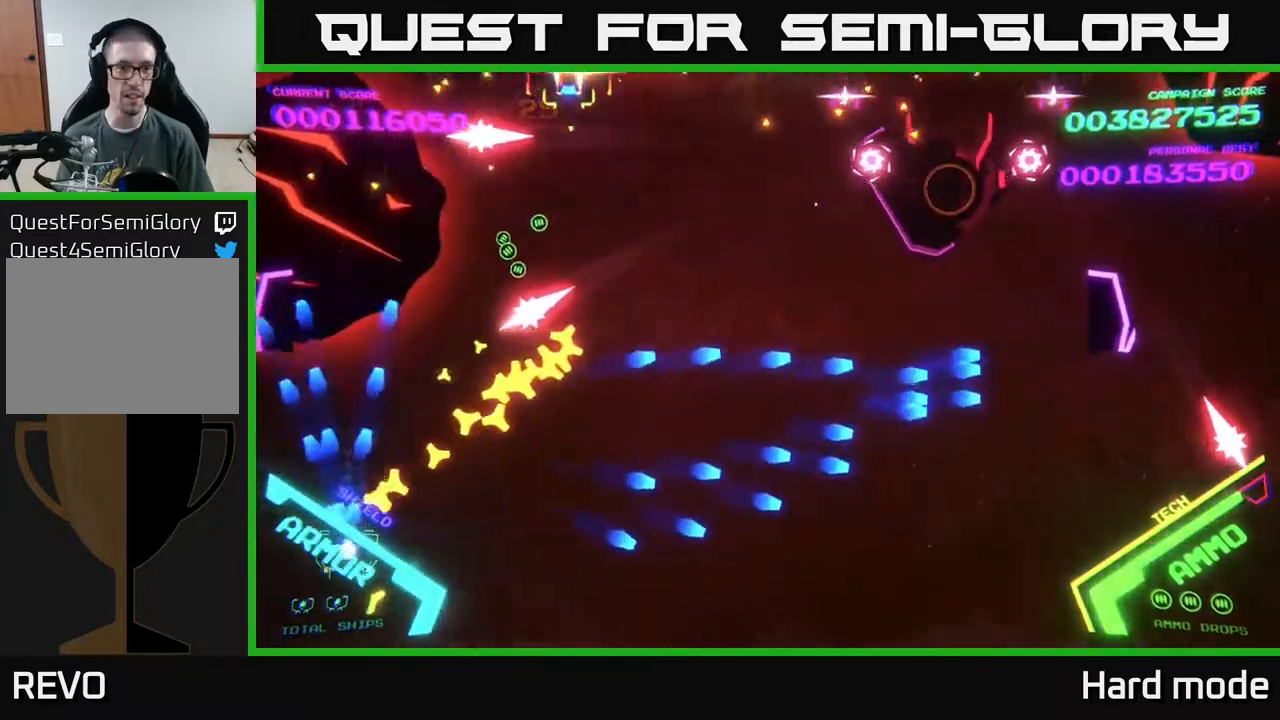
{"buttons": ["A"], "left_stick": "up-left", "events": [[100, "left_stick", "down-left"], [217, "left_stick", "center"], [300, "A", "up"], [333, "left_stick", "up-left"], [350, "A", "down"]]}
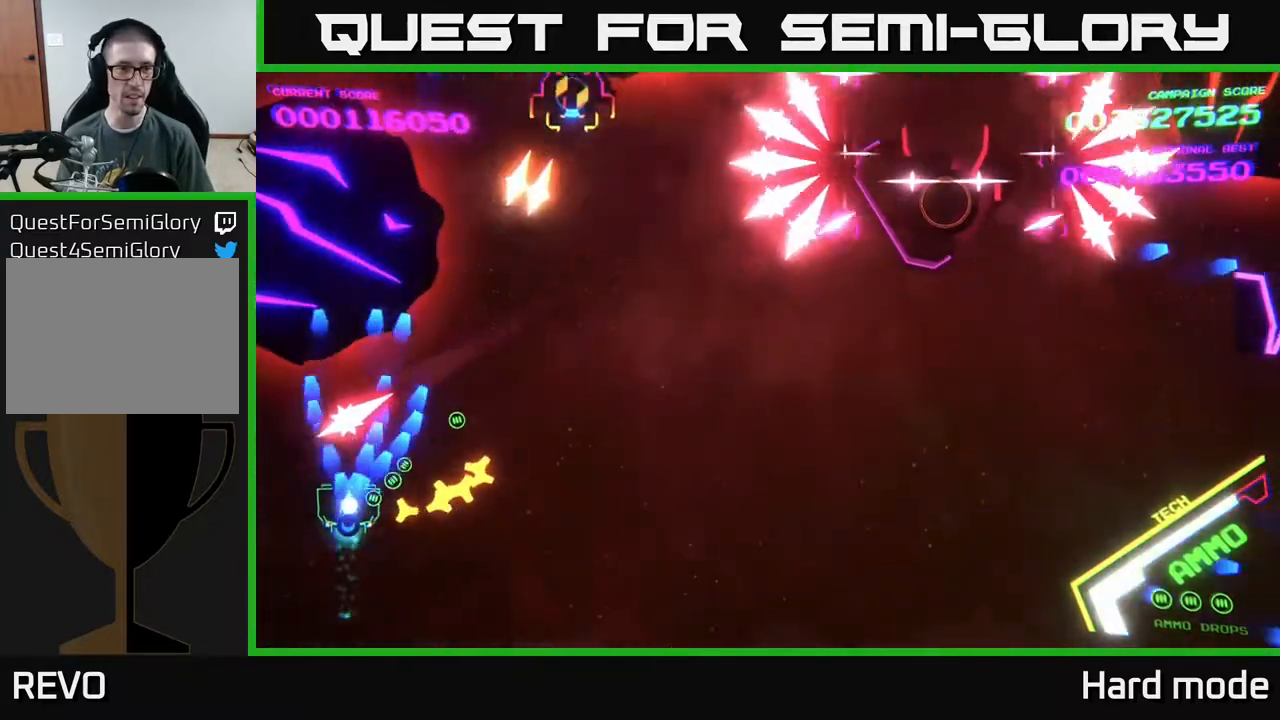
{"buttons": [], "left_stick": "right", "events": [[67, "left_stick", "up-right"], [100, "X", "down"], [133, "left_stick", "center"], [200, "X", "up"], [200, "left_stick", "down"], [250, "X", "down"], [317, "X", "up"], [333, "A", "up"], [383, "left_stick", "right"]]}
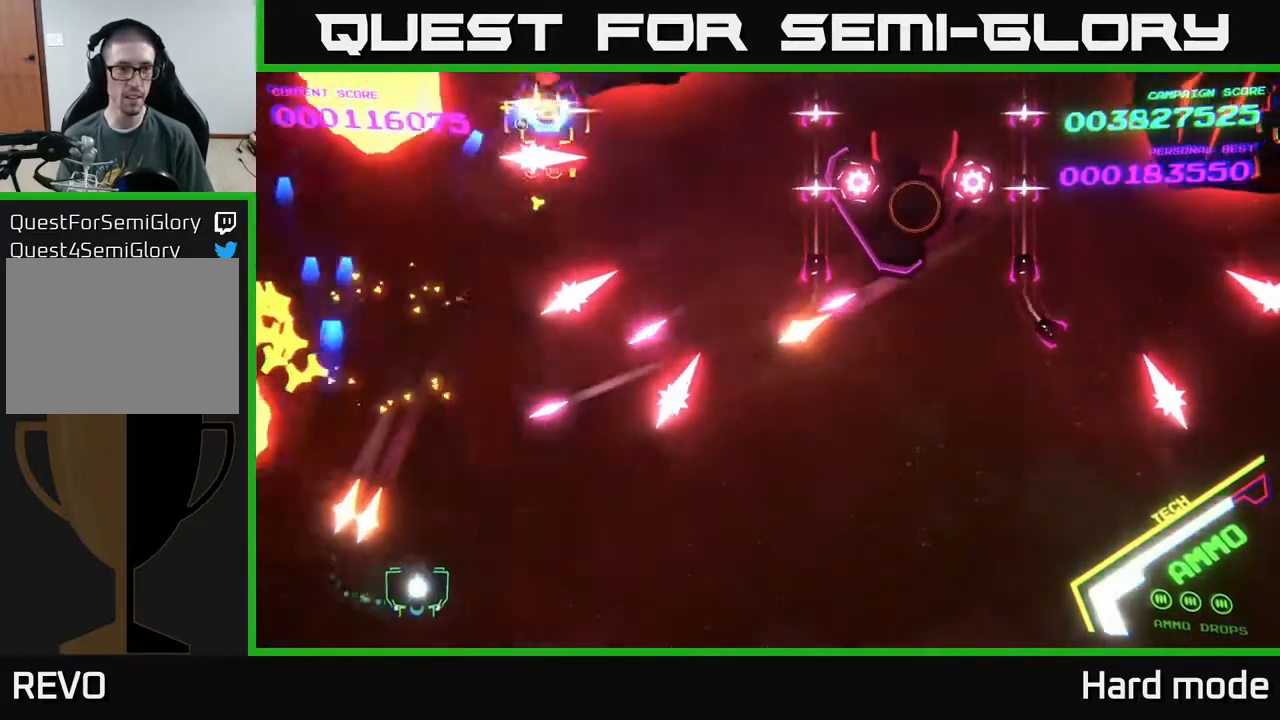
{"buttons": [], "left_stick": "left", "events": [[283, "X", "down"], [317, "left_stick", "left"], [333, "X", "up"]]}
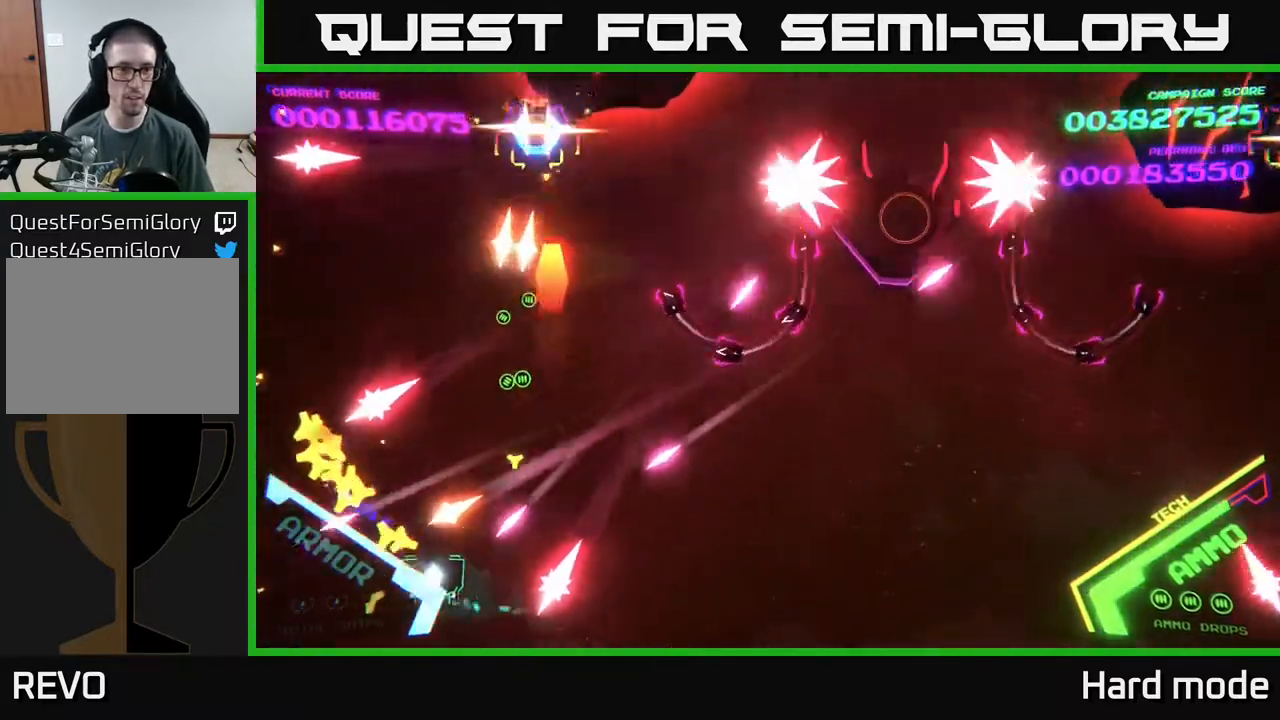
{"buttons": ["B"], "left_stick": "up", "events": [[17, "left_stick", "up-left"], [233, "left_stick", "up-right"], [333, "B", "down"], [367, "left_stick", "up-left"], [483, "left_stick", "up"]]}
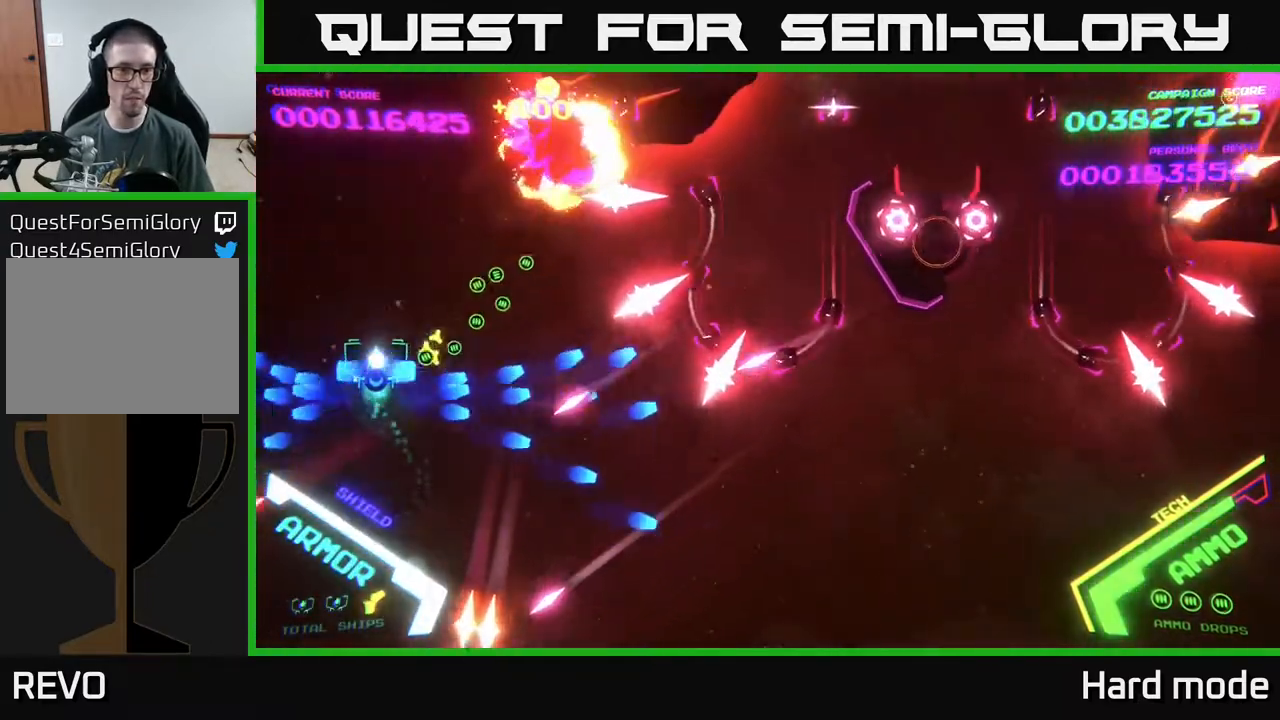
{"buttons": ["B"], "left_stick": "down-left", "events": [[450, "left_stick", "down-left"]]}
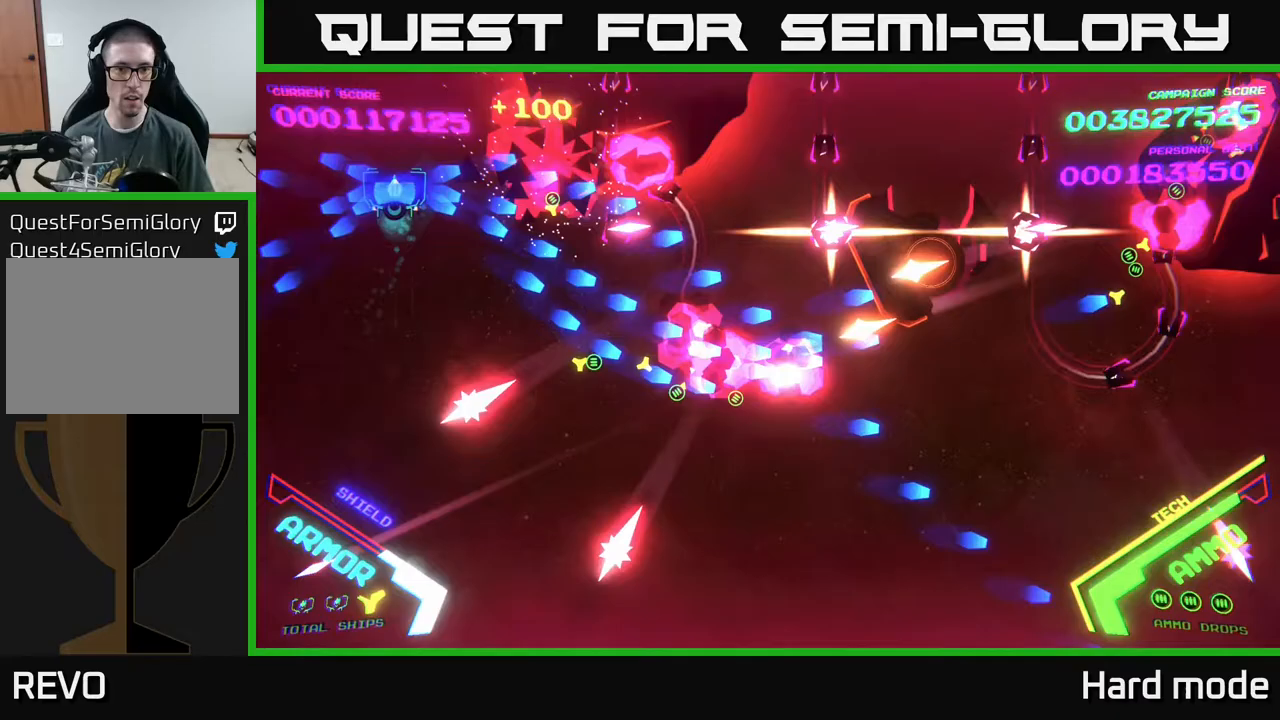
{"buttons": ["B"], "left_stick": "down-right", "events": [[150, "left_stick", "down"], [250, "left_stick", "down-right"]]}
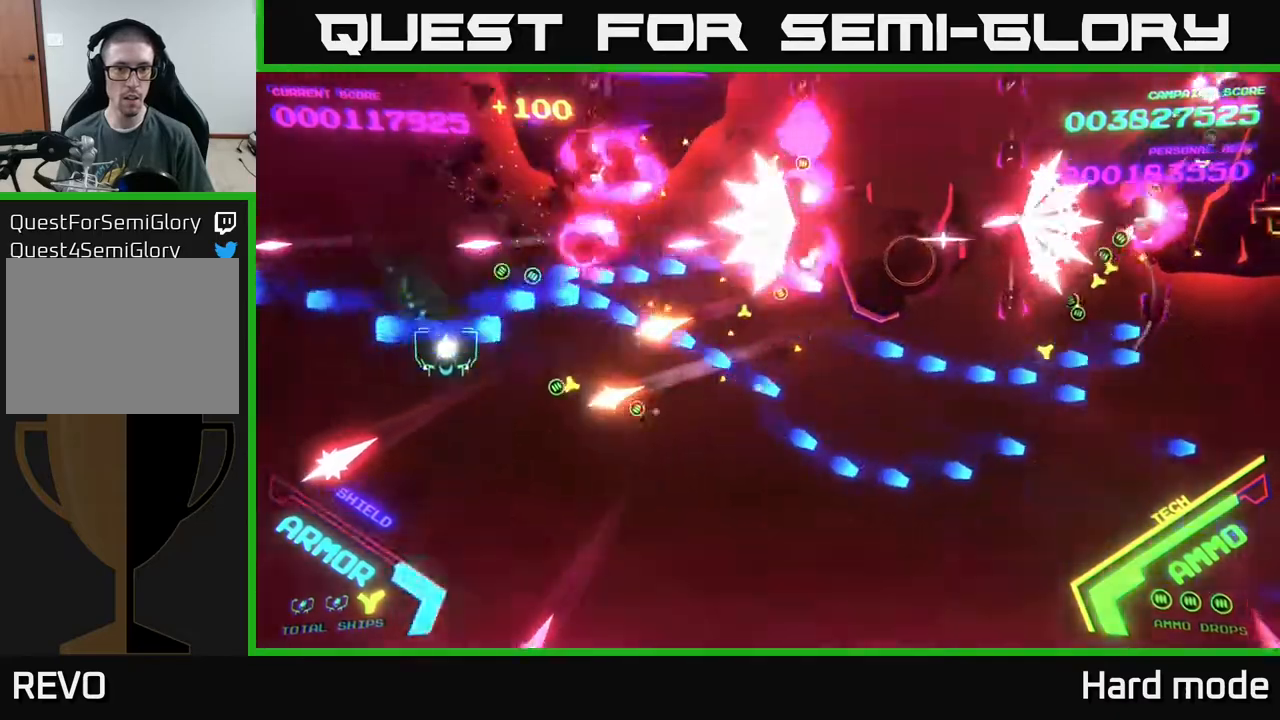
{"buttons": ["B"], "left_stick": "down-left", "events": [[33, "left_stick", "down"], [133, "left_stick", "down-left"]]}
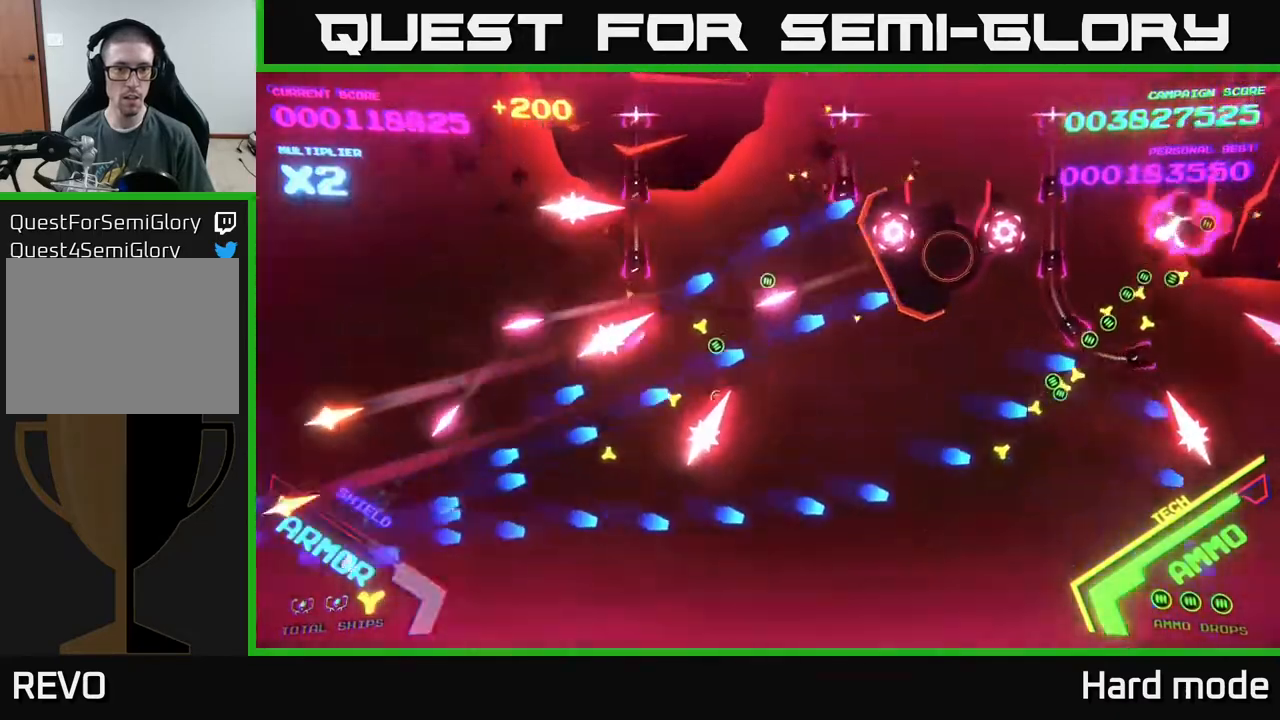
{"buttons": [], "left_stick": "up-right", "events": [[100, "left_stick", "down-right"], [117, "B", "up"], [217, "left_stick", "right"], [350, "B", "down"], [400, "left_stick", "up-right"], [450, "B", "up"]]}
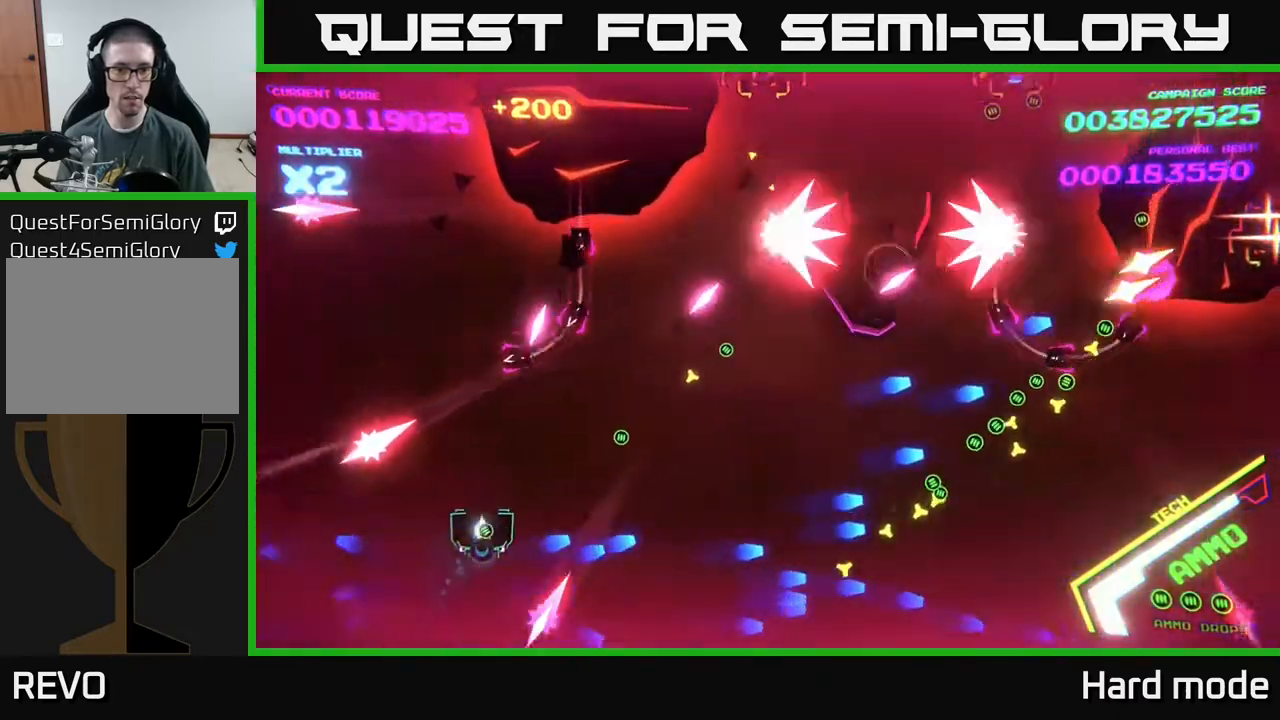
{"buttons": ["B"], "left_stick": "right", "events": [[50, "B", "down"], [67, "left_stick", "right"]]}
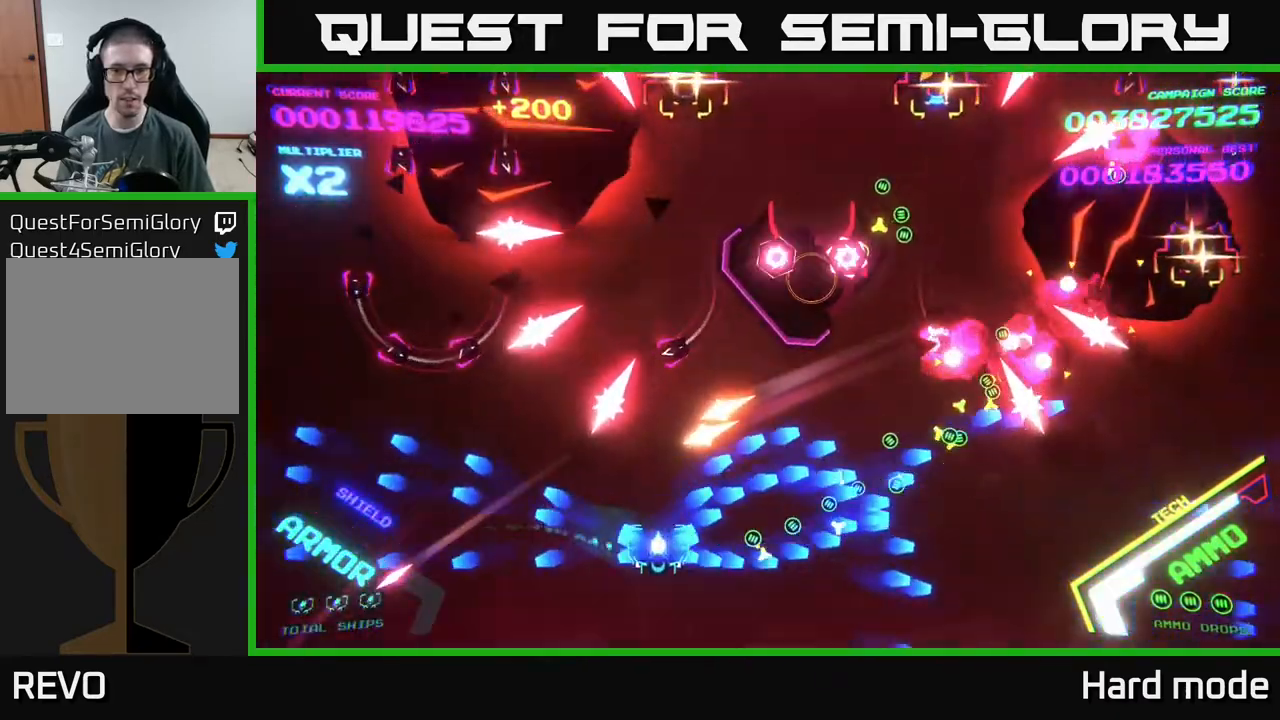
{"buttons": [], "left_stick": "right", "events": [[33, "B", "up"], [167, "B", "down"], [300, "B", "up"]]}
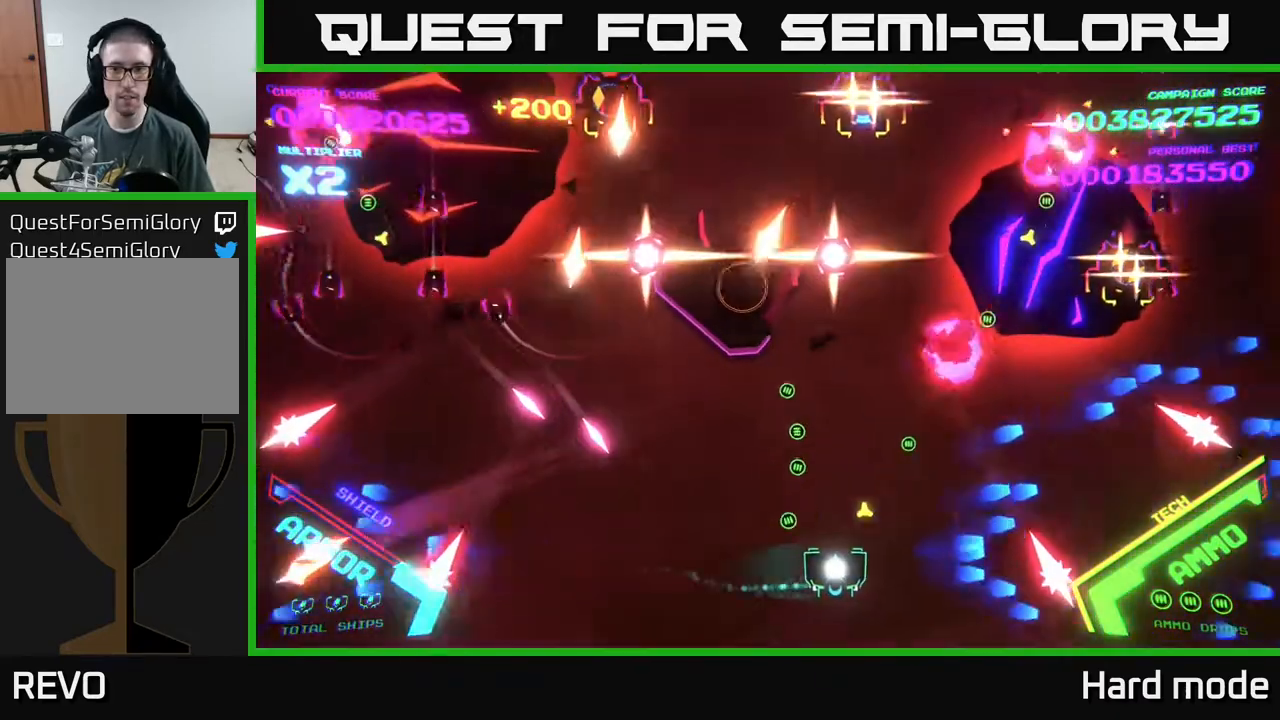
{"buttons": [], "left_stick": "center", "events": [[200, "A", "down"], [250, "X", "down"], [333, "A", "up"], [333, "X", "up"], [400, "A", "down"], [417, "X", "down"], [467, "X", "up"], [500, "A", "up"], [500, "left_stick", "center"]]}
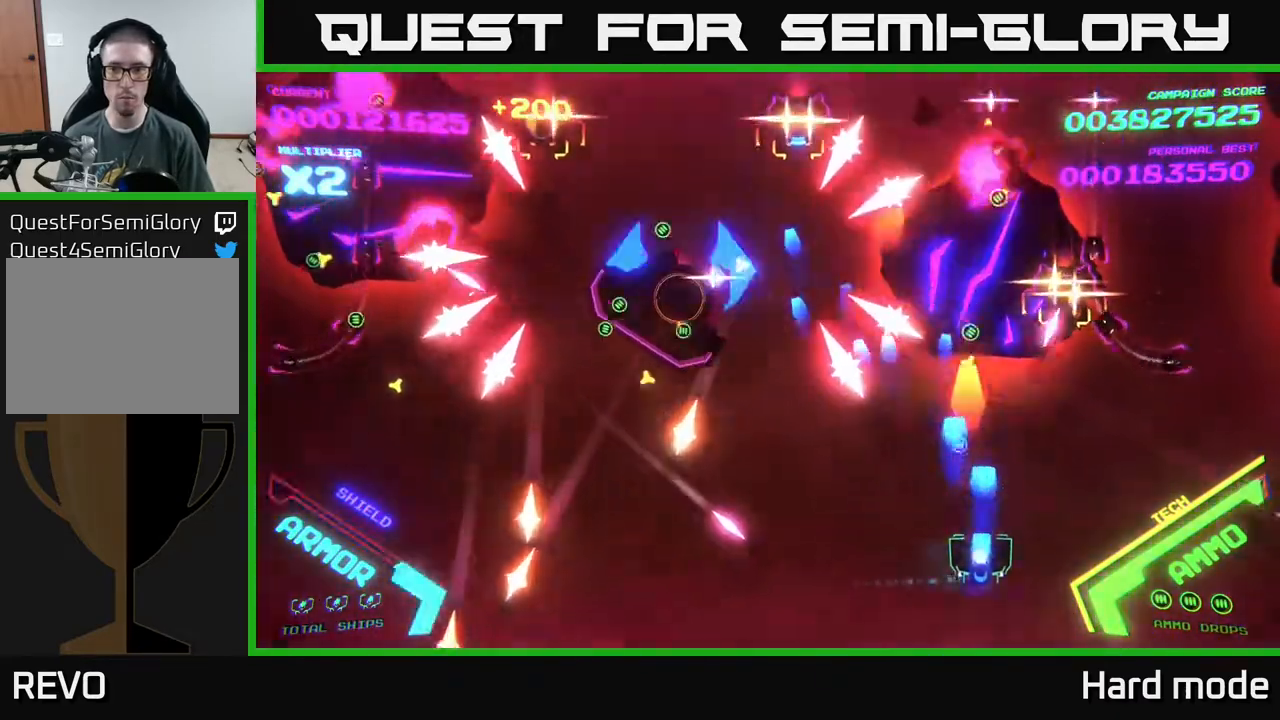
{"buttons": [], "left_stick": "right", "events": [[17, "A", "down"], [33, "X", "down"], [100, "A", "up"], [100, "X", "up"], [100, "left_stick", "down"], [150, "A", "down"], [167, "X", "down"], [167, "left_stick", "down-right"], [233, "A", "up"], [233, "X", "up"], [300, "A", "down"], [300, "left_stick", "right"], [317, "X", "down"], [400, "A", "up"], [400, "X", "up"]]}
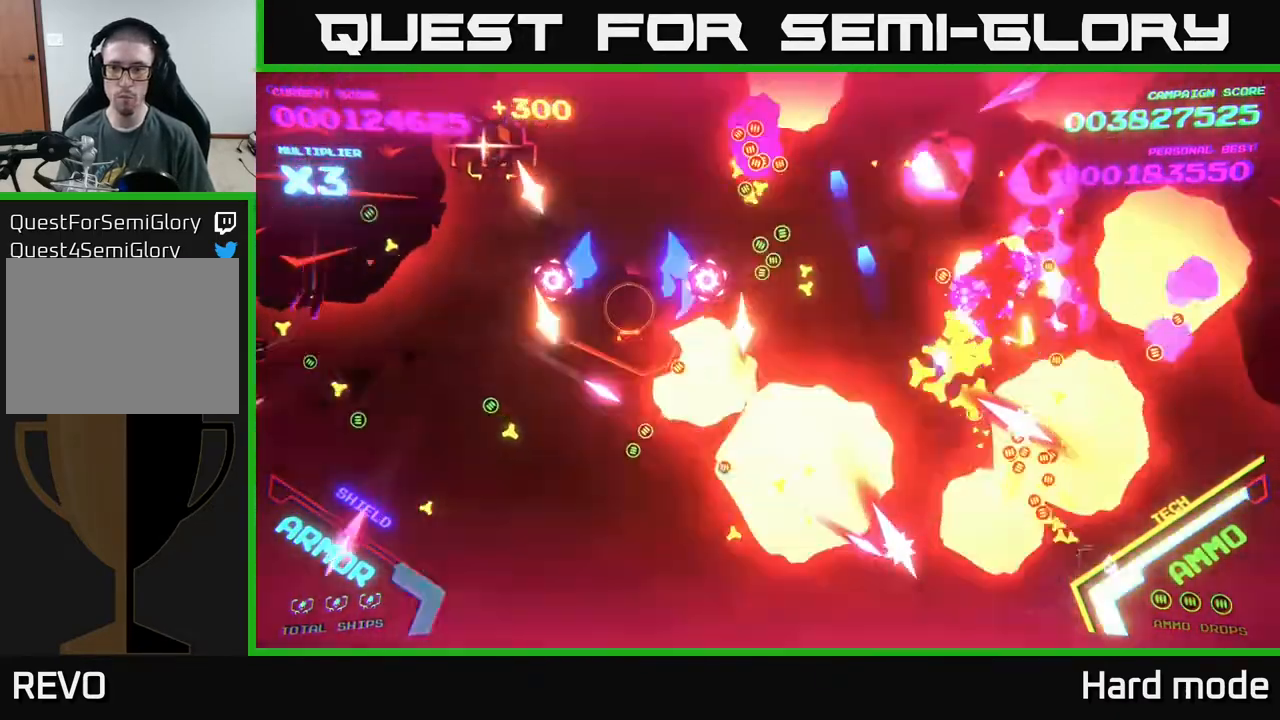
{"buttons": ["B"], "left_stick": "up-left", "events": [[183, "B", "down"], [500, "left_stick", "up-left"]]}
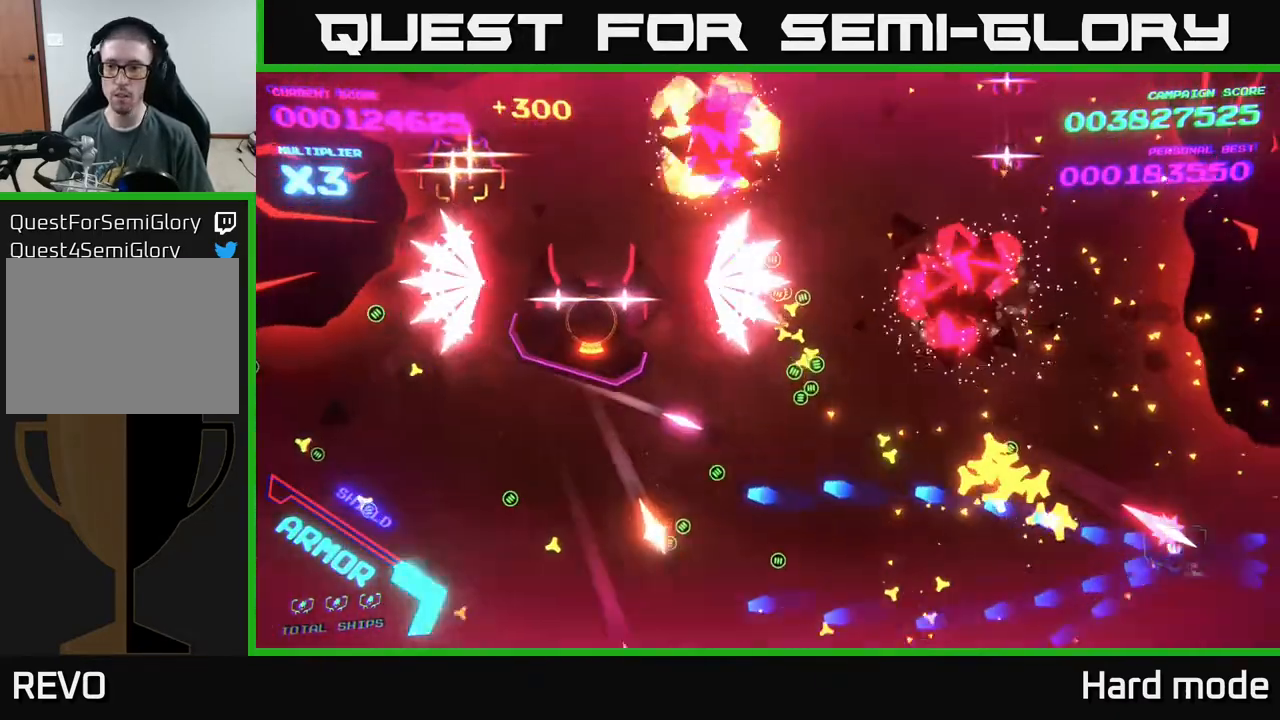
{"buttons": ["B"], "left_stick": "up-right", "events": [[17, "left_stick", "left"], [67, "B", "up"], [133, "left_stick", "down-left"], [283, "B", "down"], [300, "left_stick", "up-left"], [433, "left_stick", "up-right"]]}